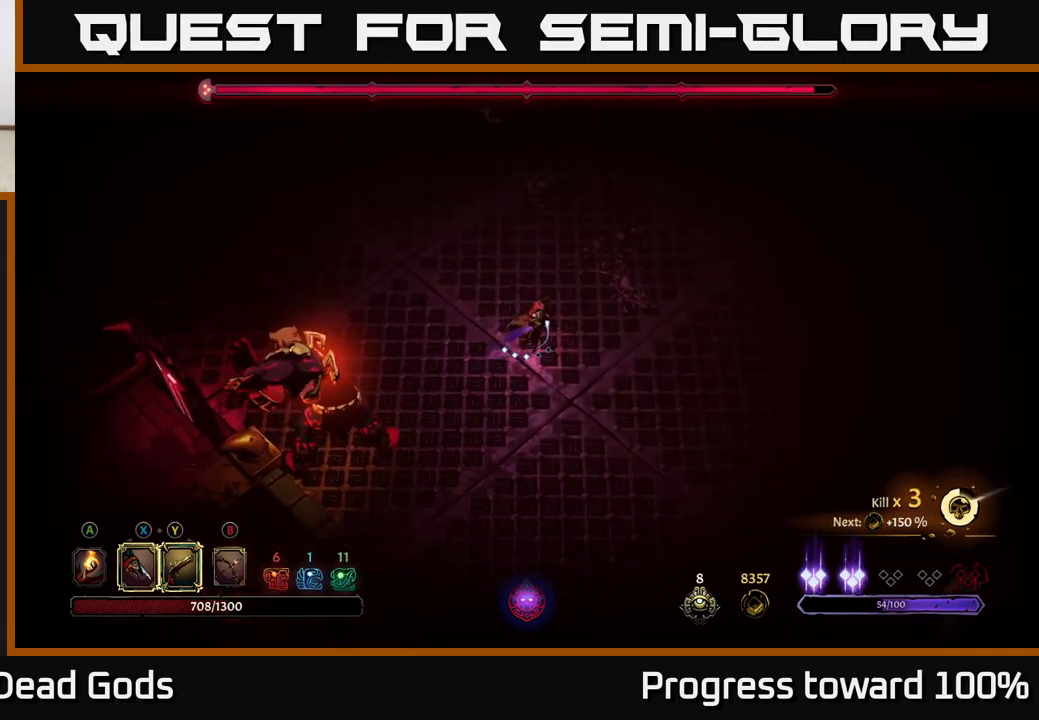
Gameplay with a controller (Xbox layout); each line is a JSON object with the inputs held at the frame after it. "events" lists button and stick changes between this image and that frame as [ms after this image, input, new state], when the widget could be followed in between.
{"buttons": ["L2"], "left_stick": "left", "right_stick": "center", "events": [[83, "left_stick", "down-left"], [133, "L2", "down"], [183, "R3", "down"], [300, "R3", "up"], [300, "left_stick", "left"]]}
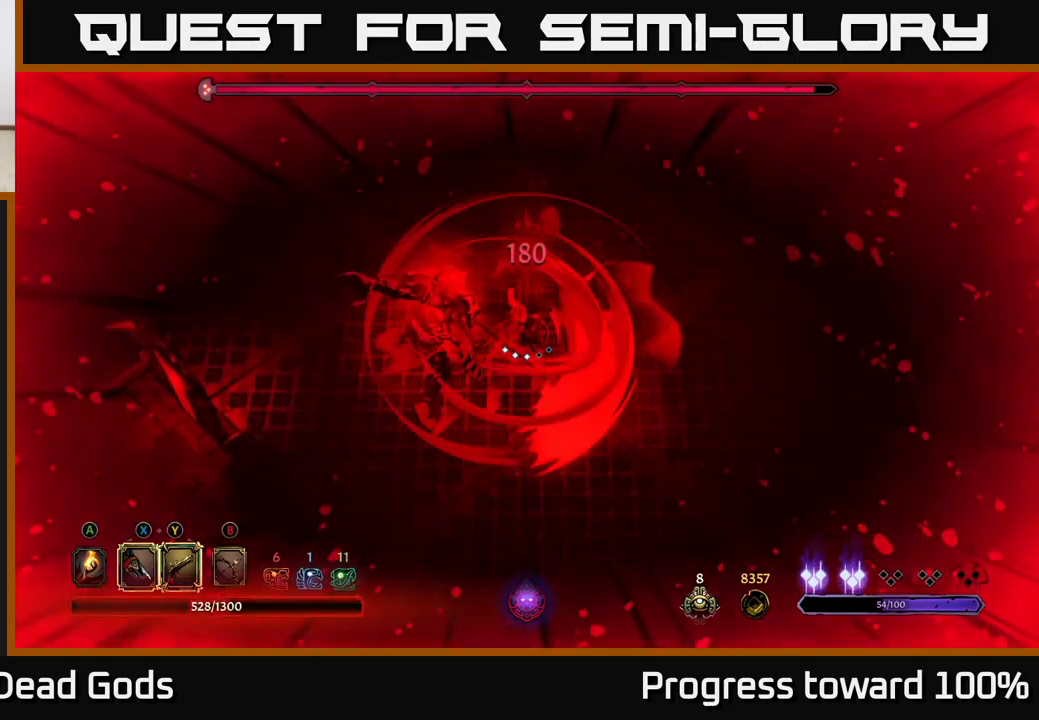
{"buttons": ["X"], "left_stick": "left", "right_stick": "center", "events": [[17, "L2", "up"], [167, "X", "down"], [283, "X", "up"], [433, "X", "down"]]}
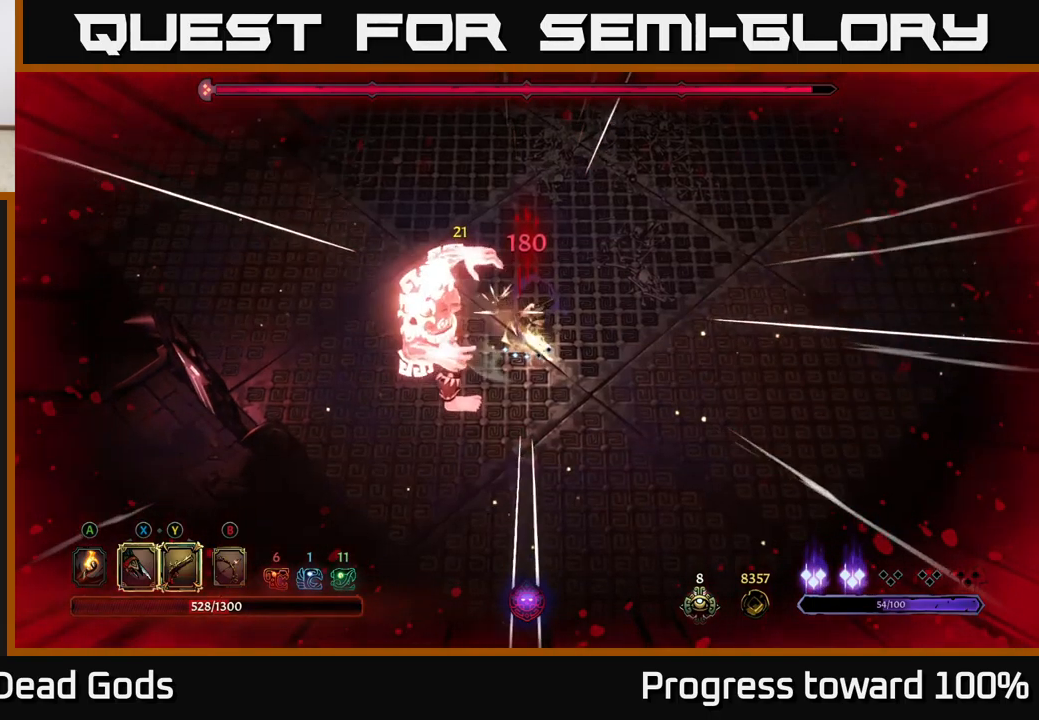
{"buttons": ["X"], "left_stick": "left", "right_stick": "center", "events": [[67, "X", "up"], [183, "X", "down"], [300, "X", "up"], [400, "X", "down"]]}
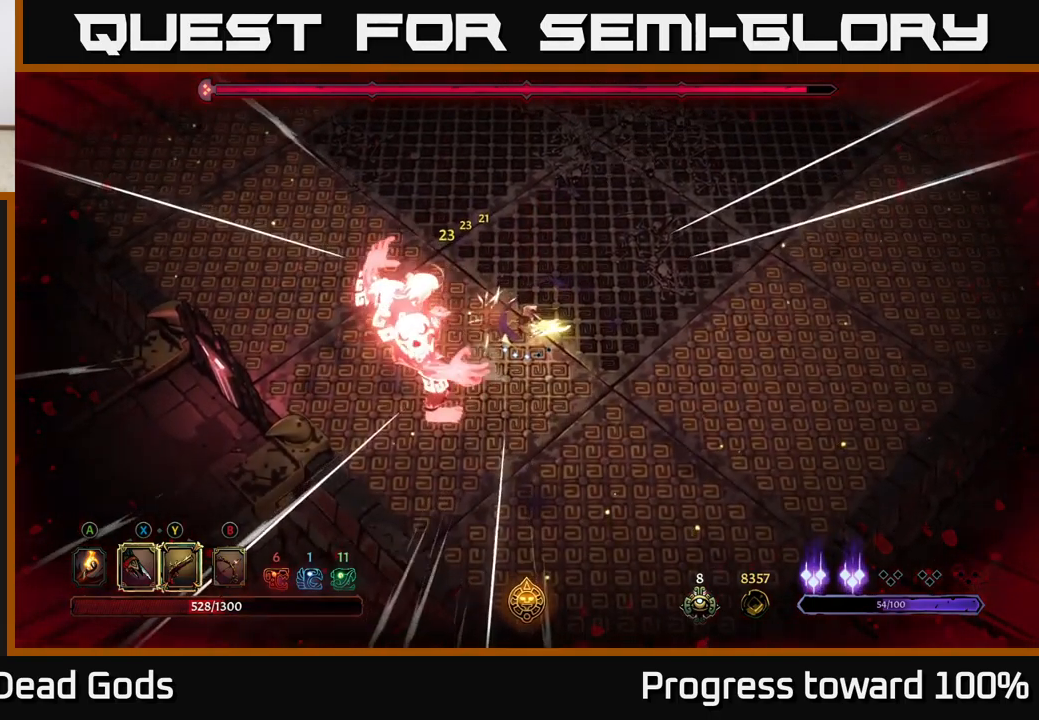
{"buttons": [], "left_stick": "center", "right_stick": "center", "events": [[33, "X", "up"], [117, "Y", "down"], [233, "Y", "up"], [250, "left_stick", "down-left"], [400, "left_stick", "center"]]}
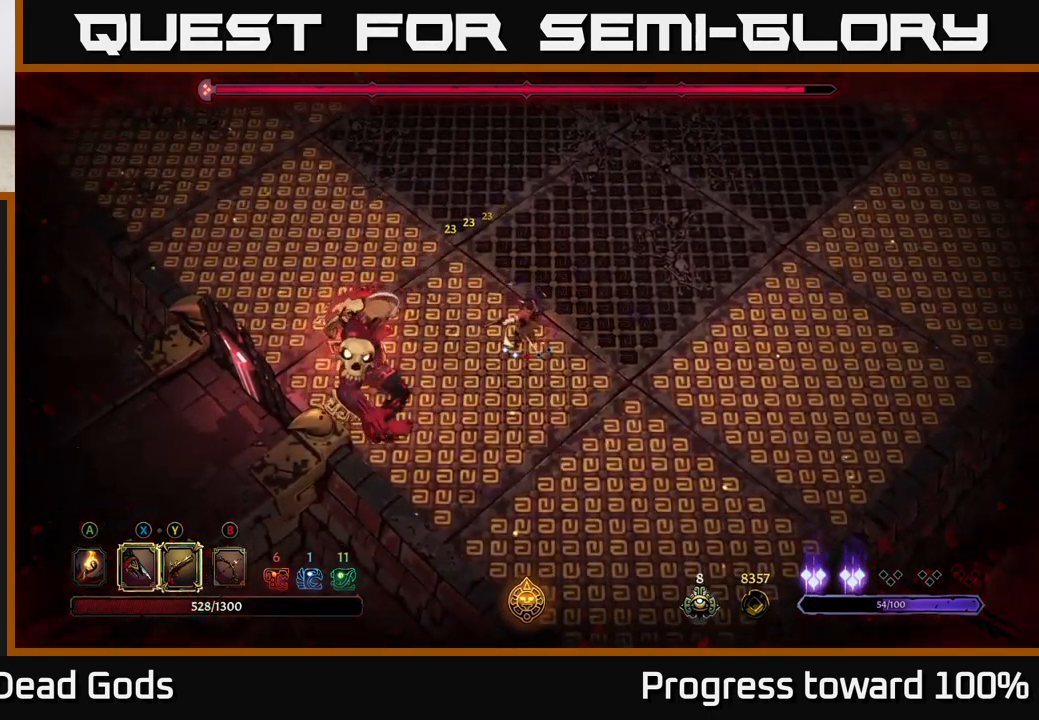
{"buttons": [], "left_stick": "up-right", "right_stick": "center", "events": [[183, "left_stick", "up"], [233, "R2", "down"], [267, "left_stick", "up-right"], [400, "R2", "up"]]}
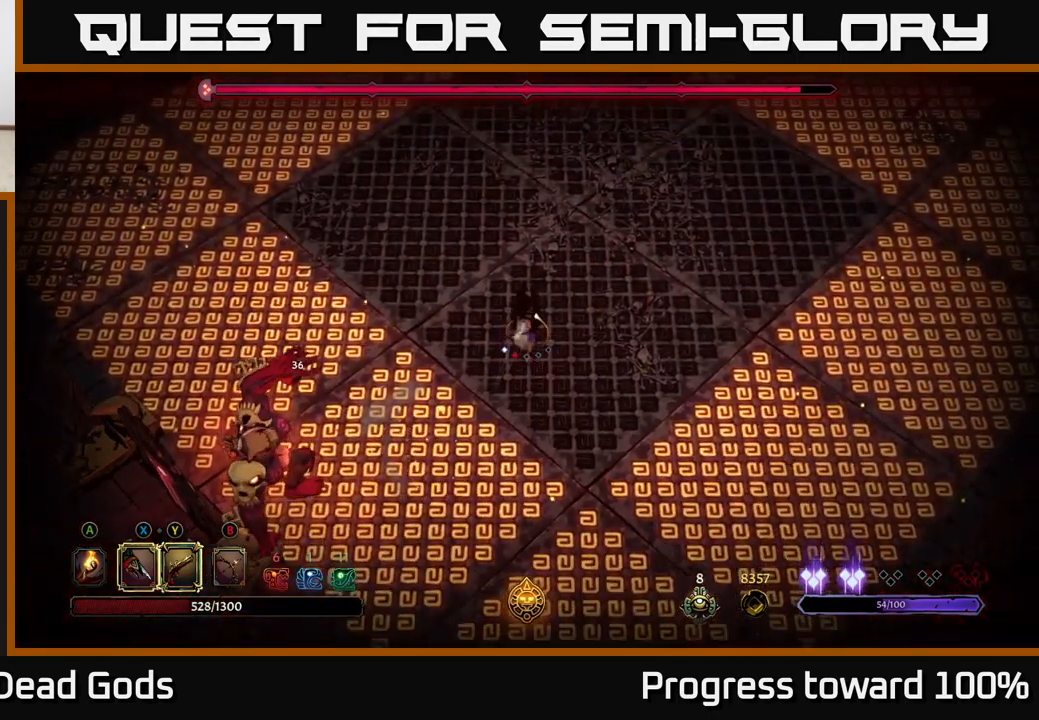
{"buttons": [], "left_stick": "up-right", "right_stick": "center", "events": []}
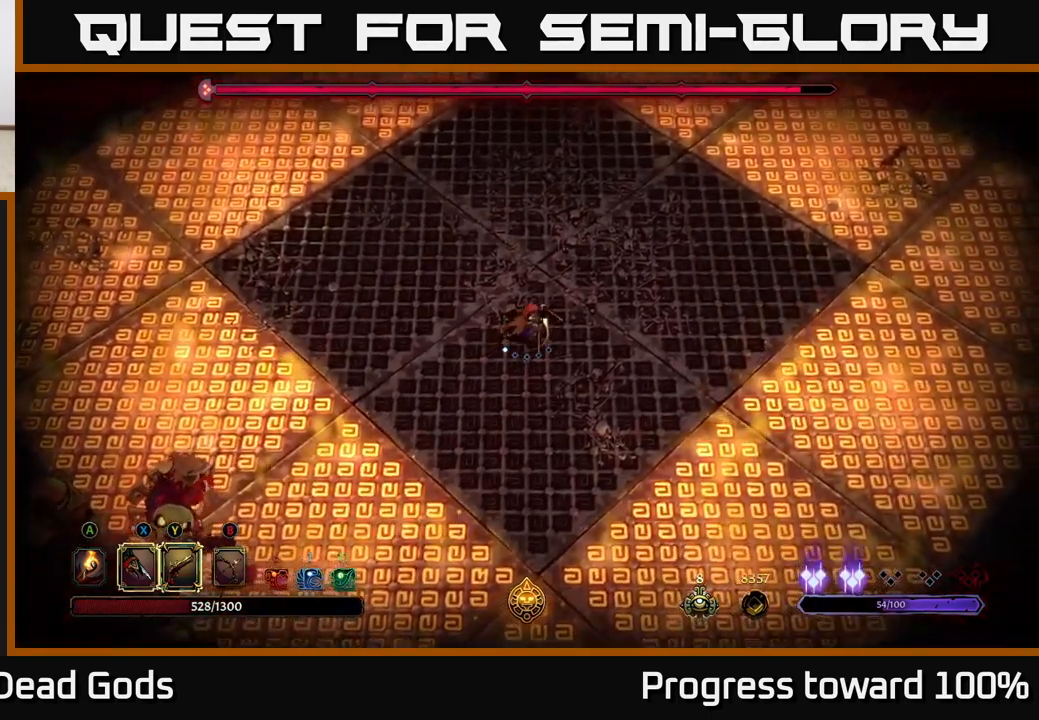
{"buttons": [], "left_stick": "up-right", "right_stick": "center", "events": []}
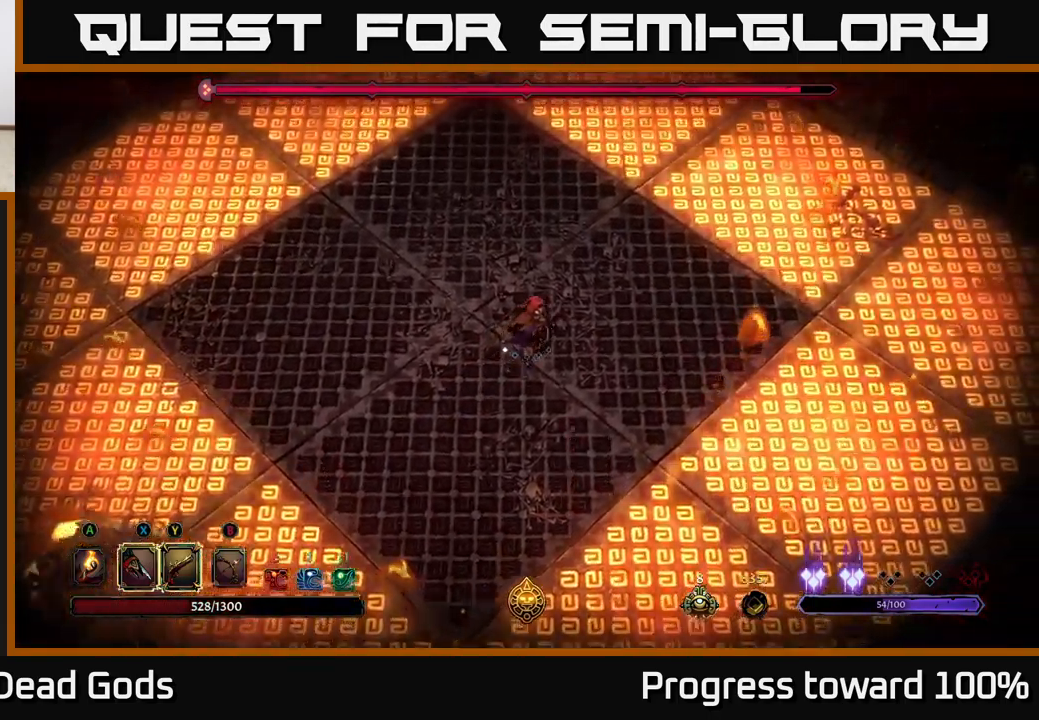
{"buttons": [], "left_stick": "up-right", "right_stick": "center", "events": []}
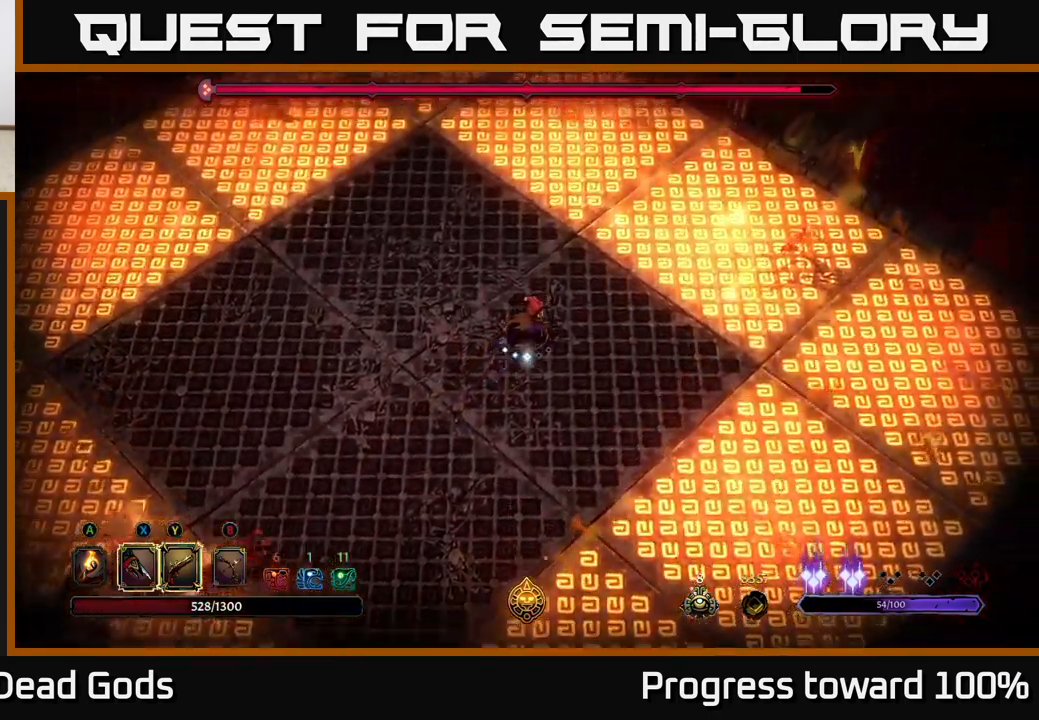
{"buttons": ["X"], "left_stick": "down-left", "right_stick": "center", "events": [[67, "left_stick", "up-left"], [150, "left_stick", "down-left"], [233, "left_stick", "center"], [350, "left_stick", "down-left"], [500, "X", "down"]]}
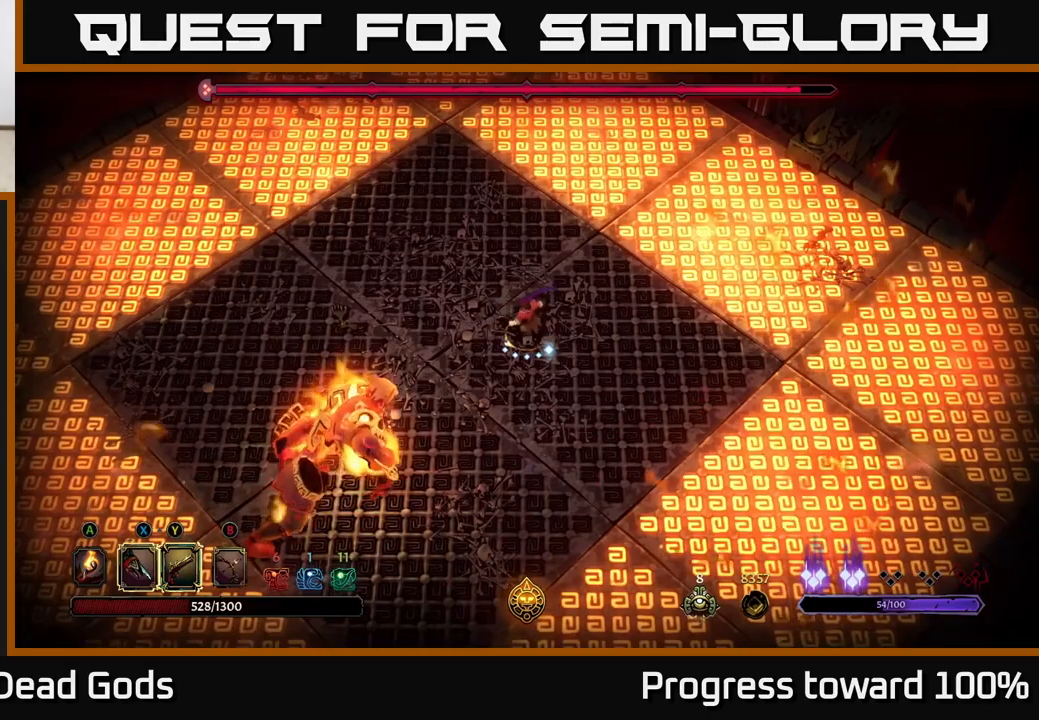
{"buttons": ["X"], "left_stick": "center", "right_stick": "center", "events": [[117, "X", "up"], [167, "left_stick", "center"], [217, "X", "down"], [334, "X", "up"], [417, "X", "down"]]}
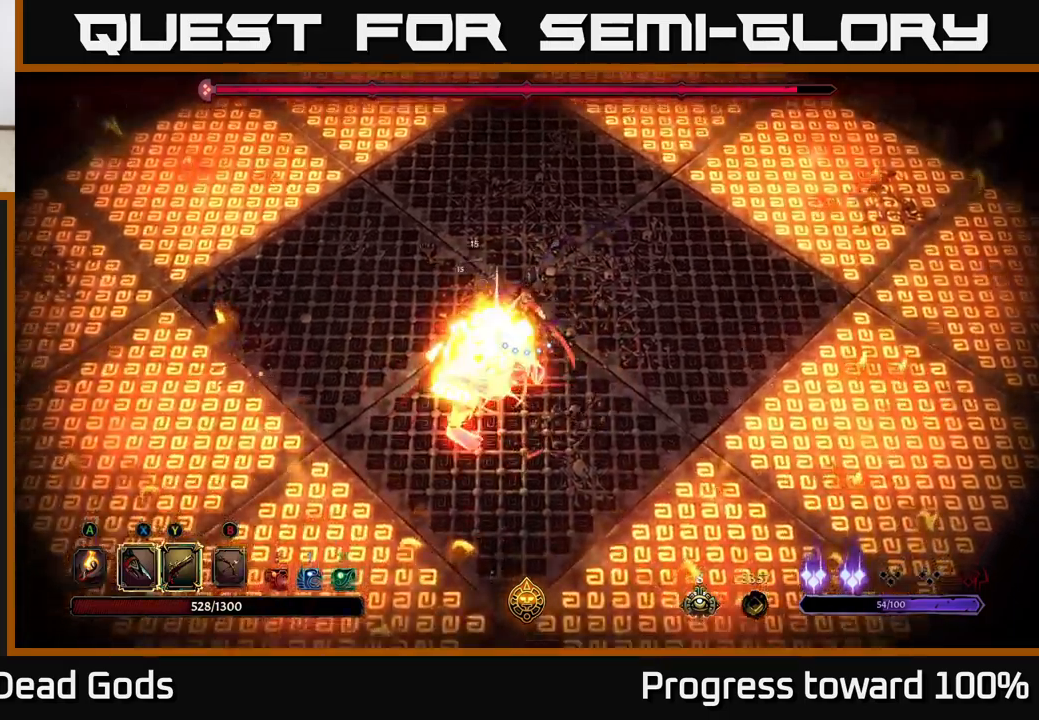
{"buttons": ["R2"], "left_stick": "up-left", "right_stick": "center", "events": [[17, "left_stick", "down-left"], [50, "X", "up"], [317, "R2", "down"], [317, "left_stick", "up-left"]]}
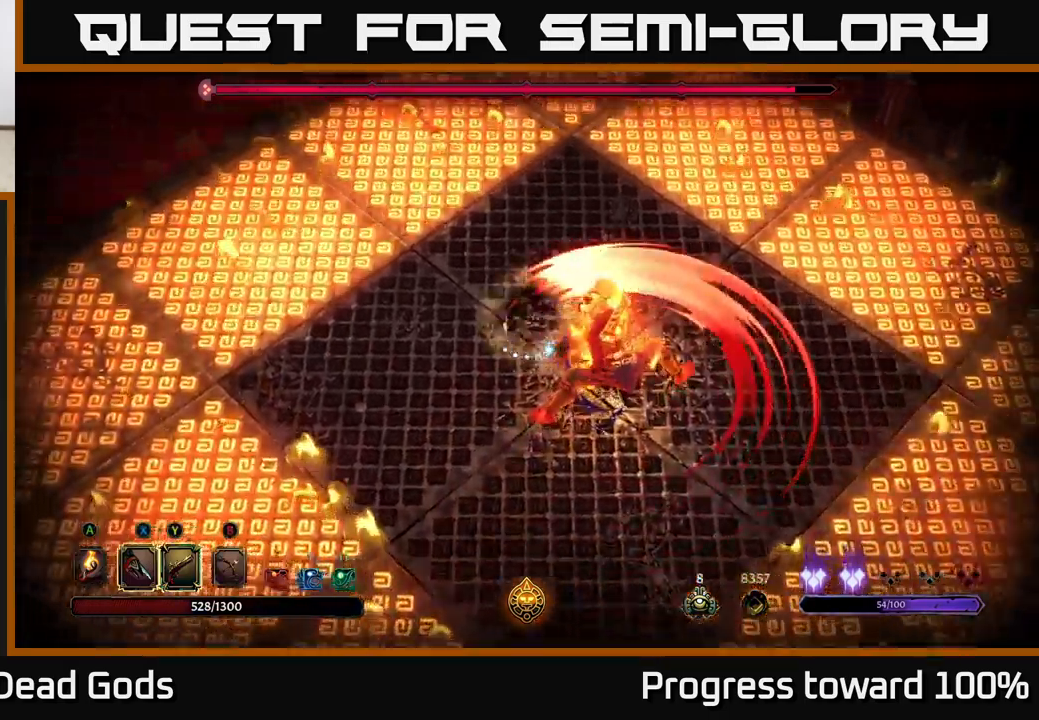
{"buttons": [], "left_stick": "down-left", "right_stick": "center", "events": [[84, "left_stick", "left"], [167, "R2", "up"], [200, "left_stick", "down-left"]]}
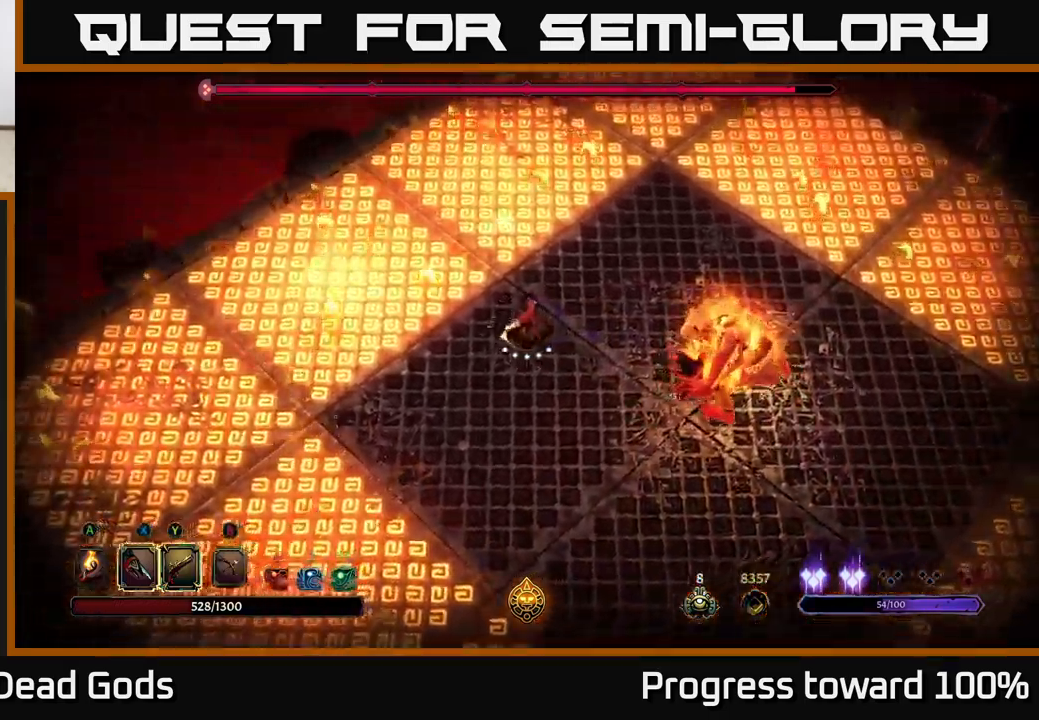
{"buttons": ["L2"], "left_stick": "right", "right_stick": "center", "events": [[200, "left_stick", "center"], [250, "left_stick", "right"], [384, "L2", "down"]]}
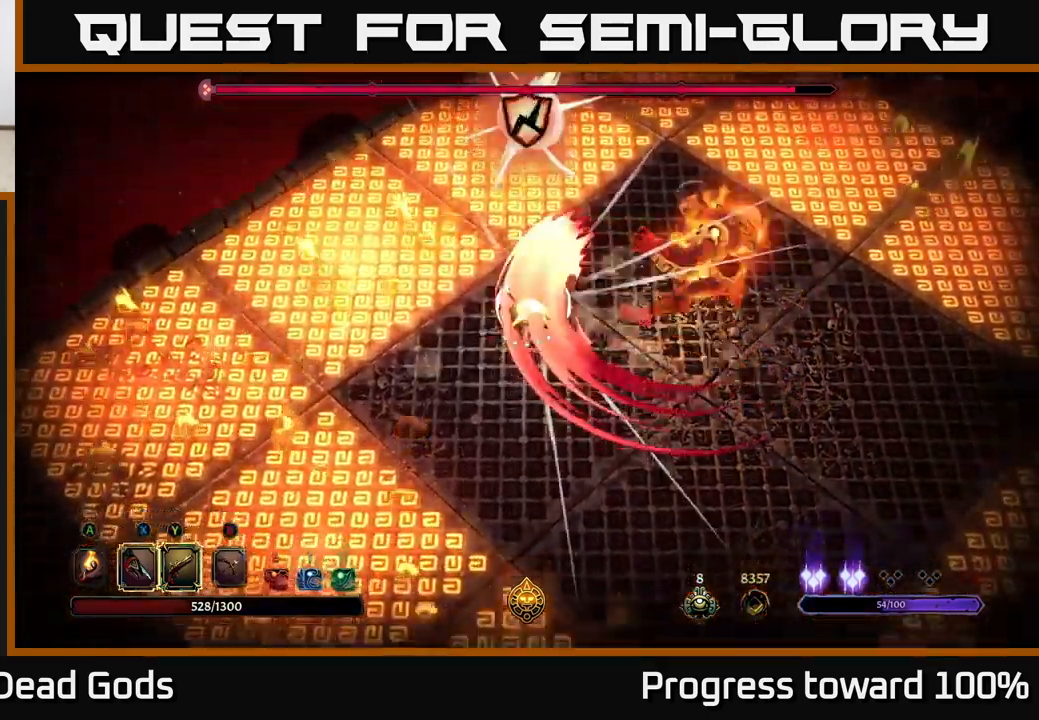
{"buttons": ["X"], "left_stick": "right", "right_stick": "center", "events": [[34, "L2", "up"], [367, "X", "down"]]}
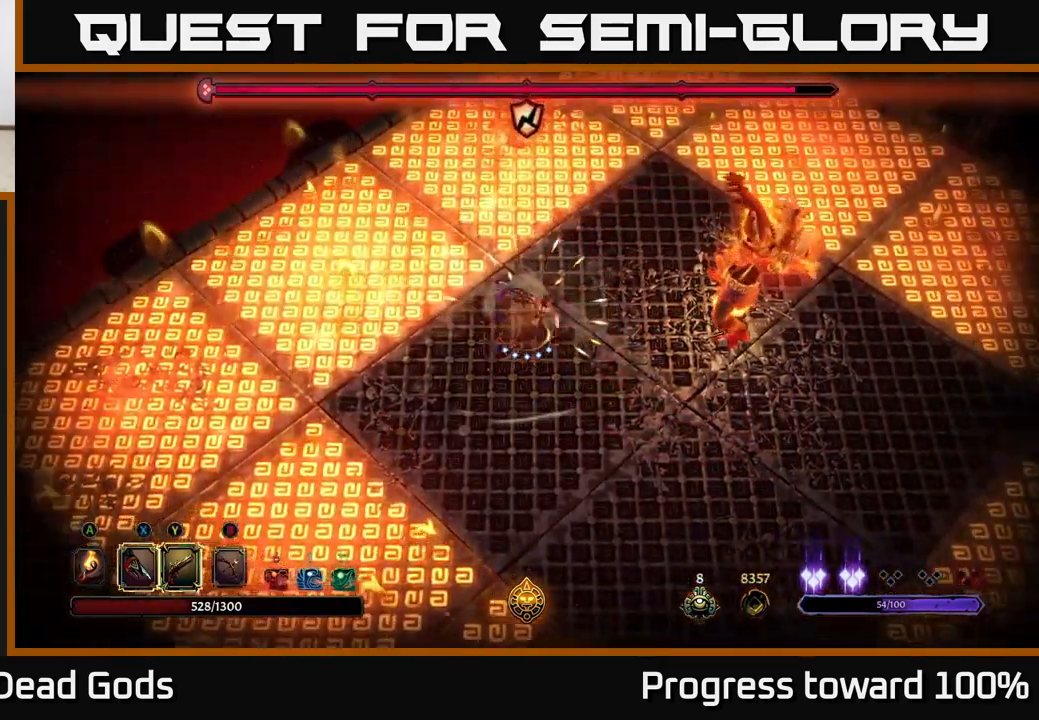
{"buttons": ["X"], "left_stick": "right", "right_stick": "center", "events": [[17, "X", "up"], [200, "X", "down"], [317, "X", "up"], [400, "X", "down"]]}
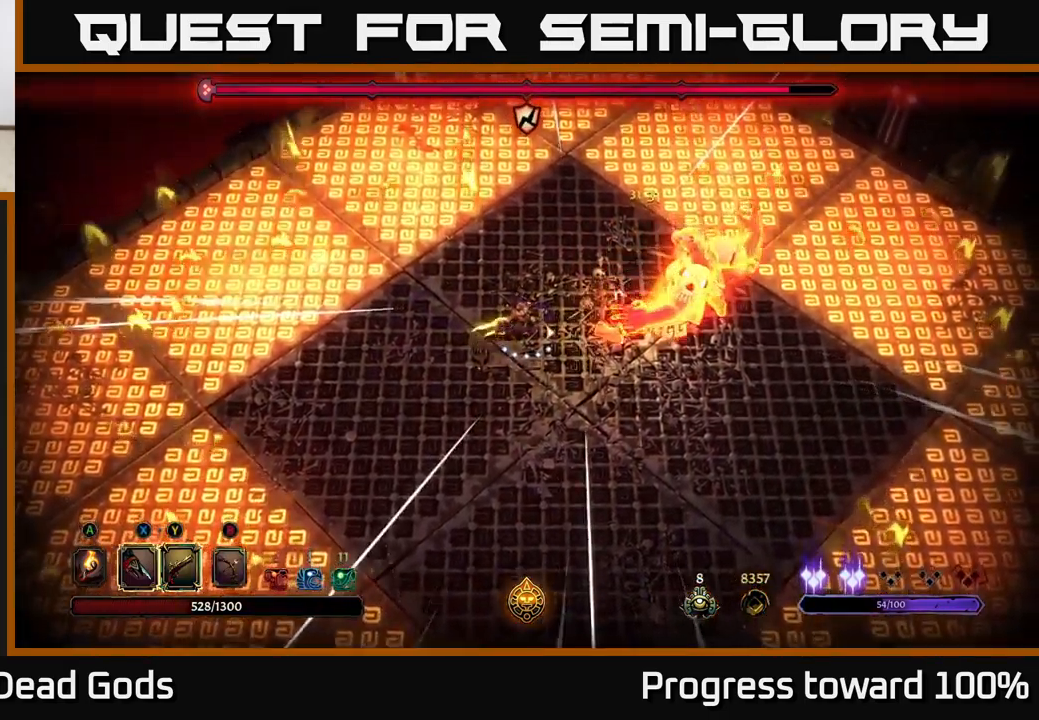
{"buttons": ["X"], "left_stick": "right", "right_stick": "center", "events": [[17, "X", "up"], [100, "X", "down"], [217, "X", "up"], [300, "X", "down"], [417, "X", "up"], [484, "X", "down"]]}
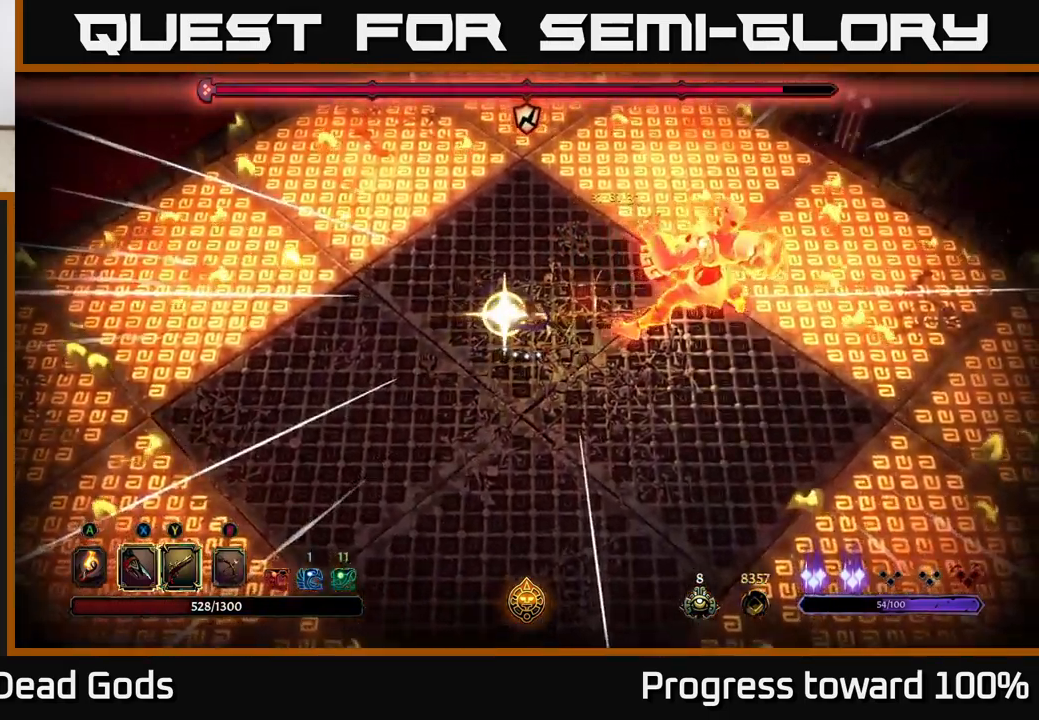
{"buttons": [], "left_stick": "center", "right_stick": "center", "events": [[117, "X", "up"], [184, "X", "down"], [317, "X", "up"], [500, "left_stick", "center"]]}
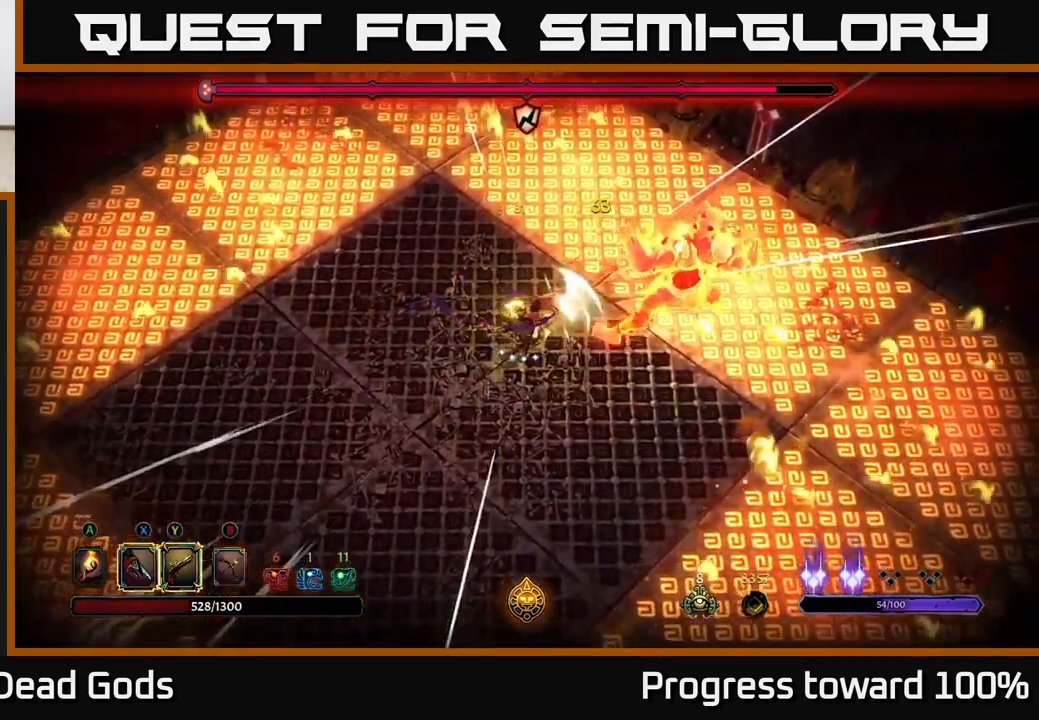
{"buttons": ["X"], "left_stick": "right", "right_stick": "center", "events": [[150, "left_stick", "right"], [434, "X", "down"]]}
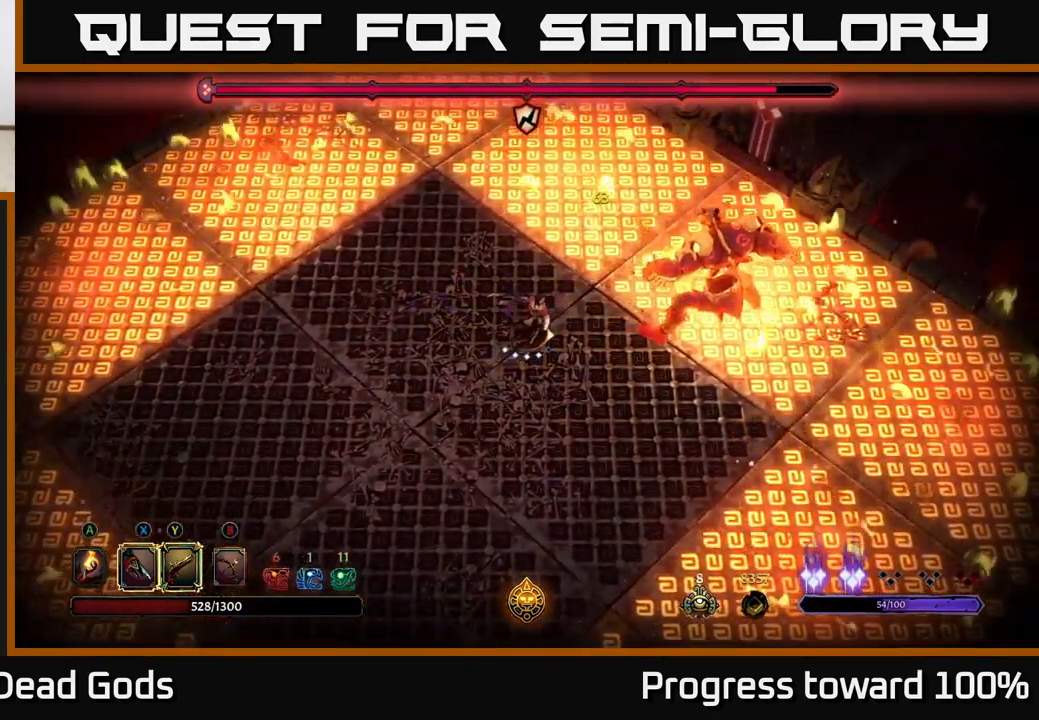
{"buttons": [], "left_stick": "center", "right_stick": "center", "events": [[67, "X", "up"], [167, "X", "down"], [200, "left_stick", "center"], [284, "X", "up"], [367, "X", "down"], [484, "X", "up"]]}
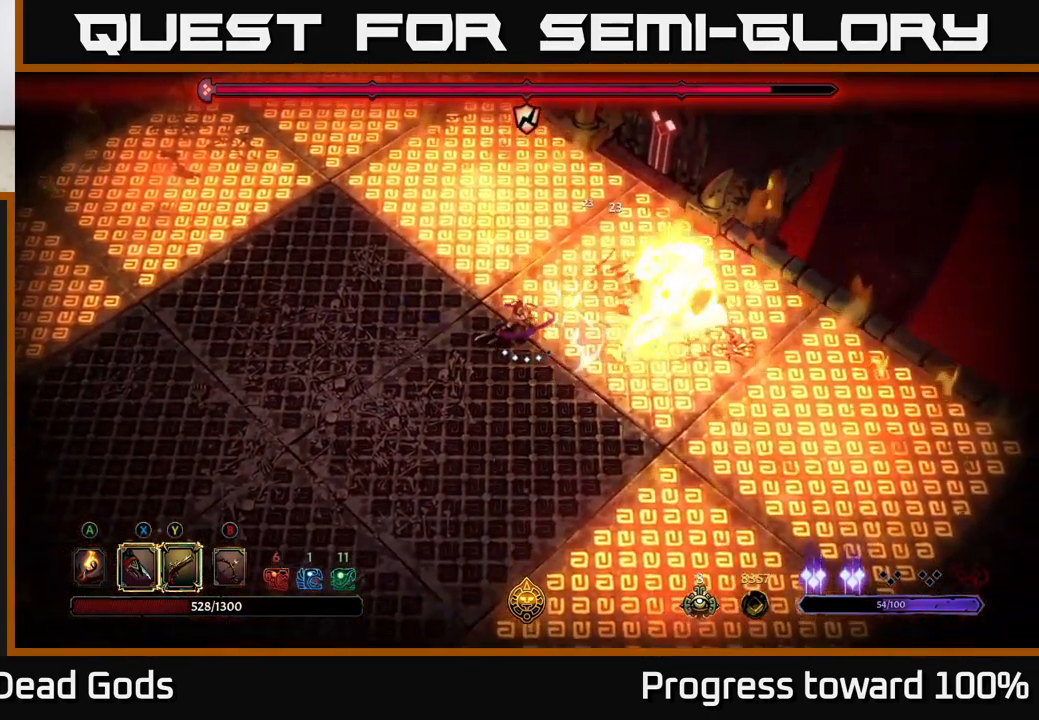
{"buttons": [], "left_stick": "left", "right_stick": "center", "events": [[50, "left_stick", "down"], [100, "R2", "down"], [150, "left_stick", "down-left"], [366, "R2", "up"], [516, "left_stick", "left"]]}
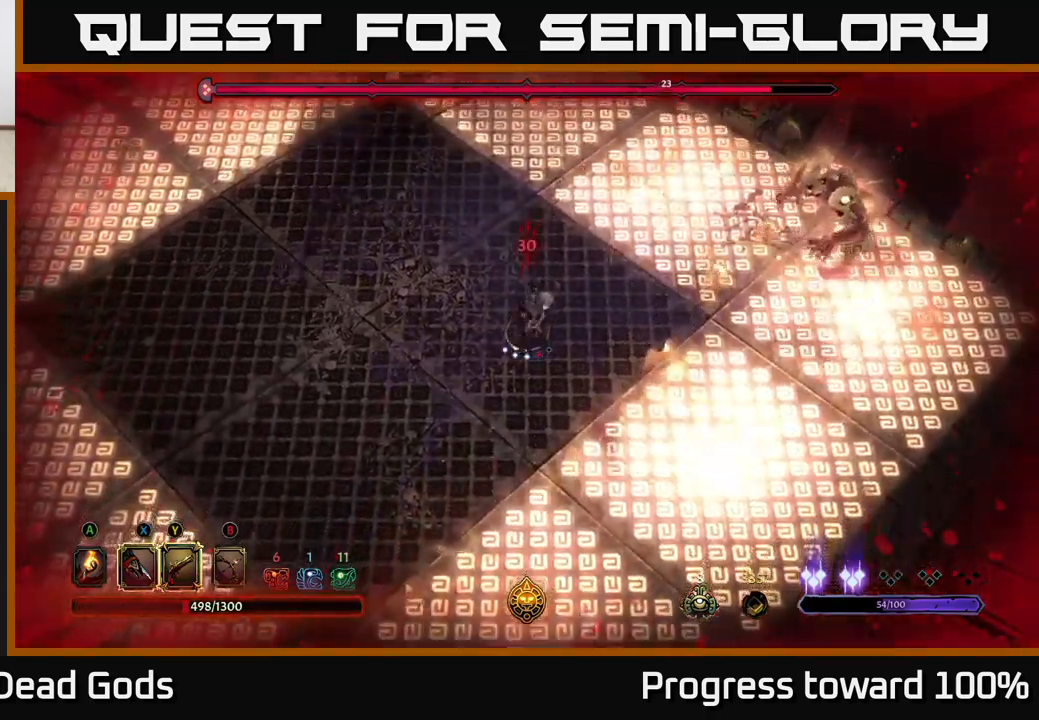
{"buttons": [], "left_stick": "left", "right_stick": "center", "events": []}
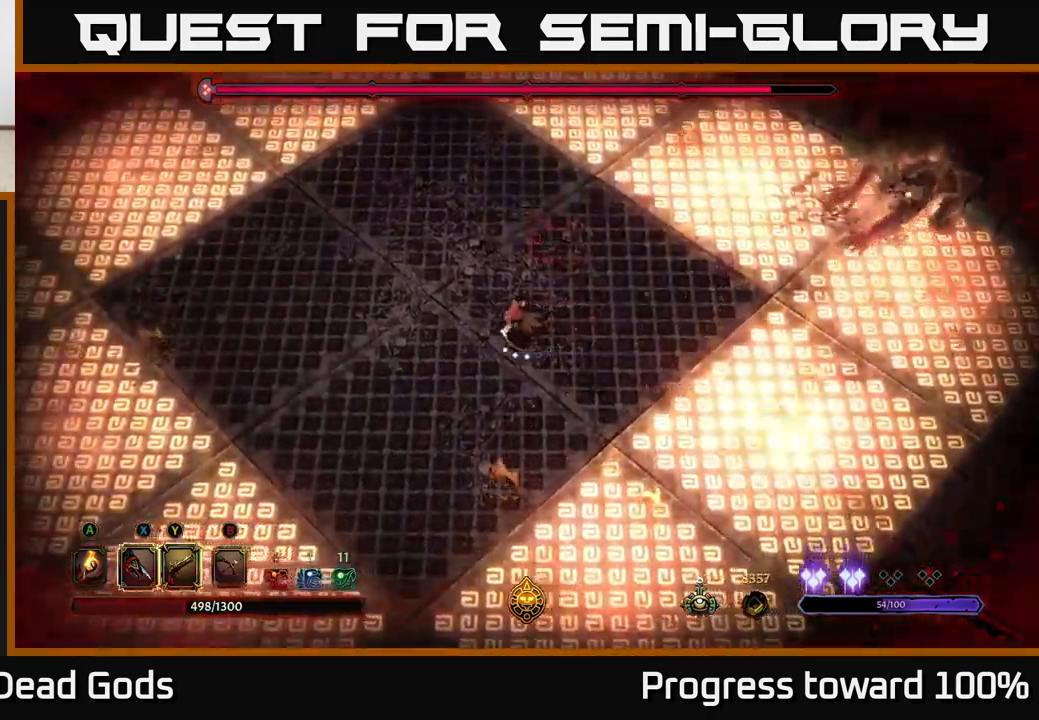
{"buttons": [], "left_stick": "left", "right_stick": "center", "events": []}
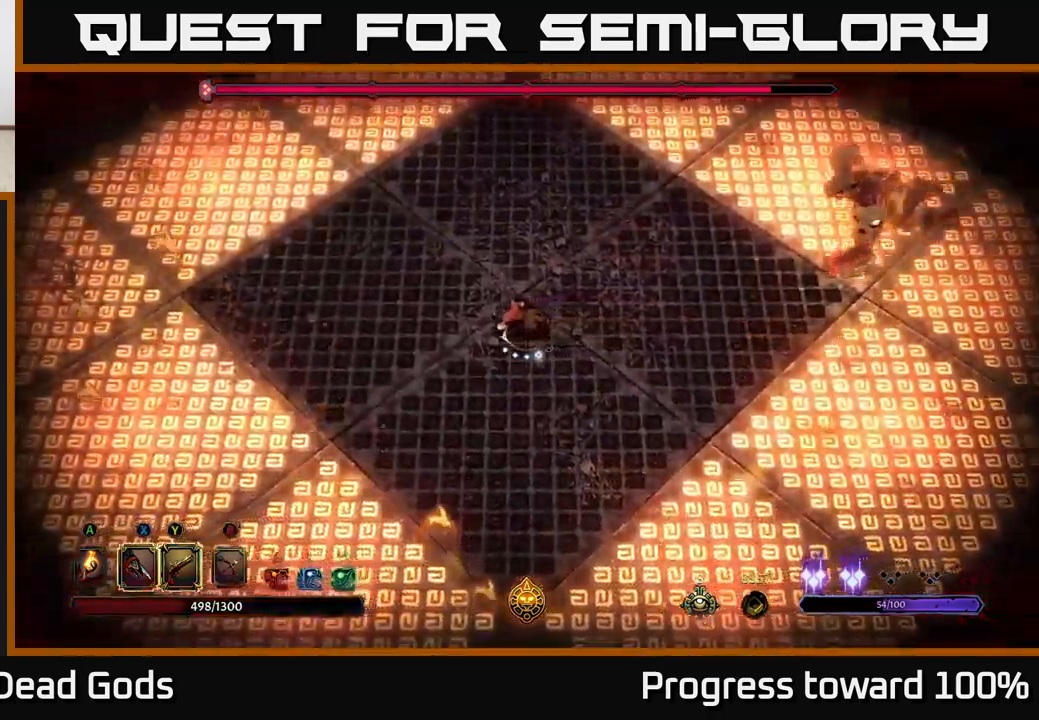
{"buttons": ["R2"], "left_stick": "up-right", "right_stick": "center", "events": [[200, "left_stick", "up-left"], [417, "left_stick", "up-right"], [434, "R2", "down"]]}
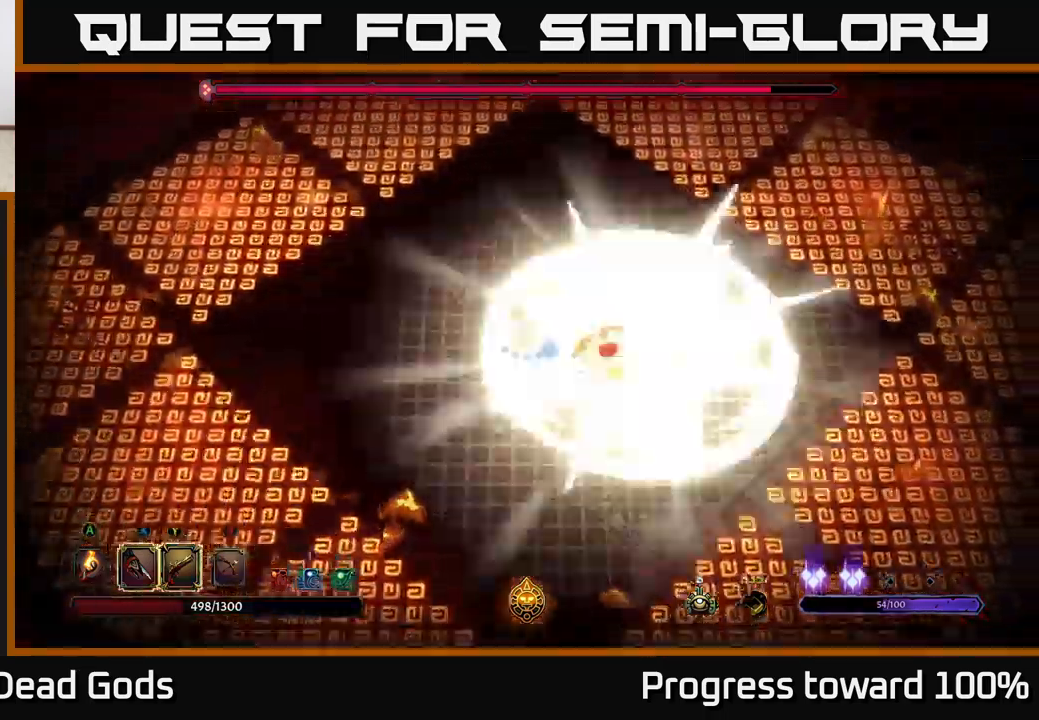
{"buttons": ["X"], "left_stick": "down", "right_stick": "center", "events": [[67, "R2", "up"], [100, "left_stick", "center"], [167, "left_stick", "down"], [450, "X", "down"]]}
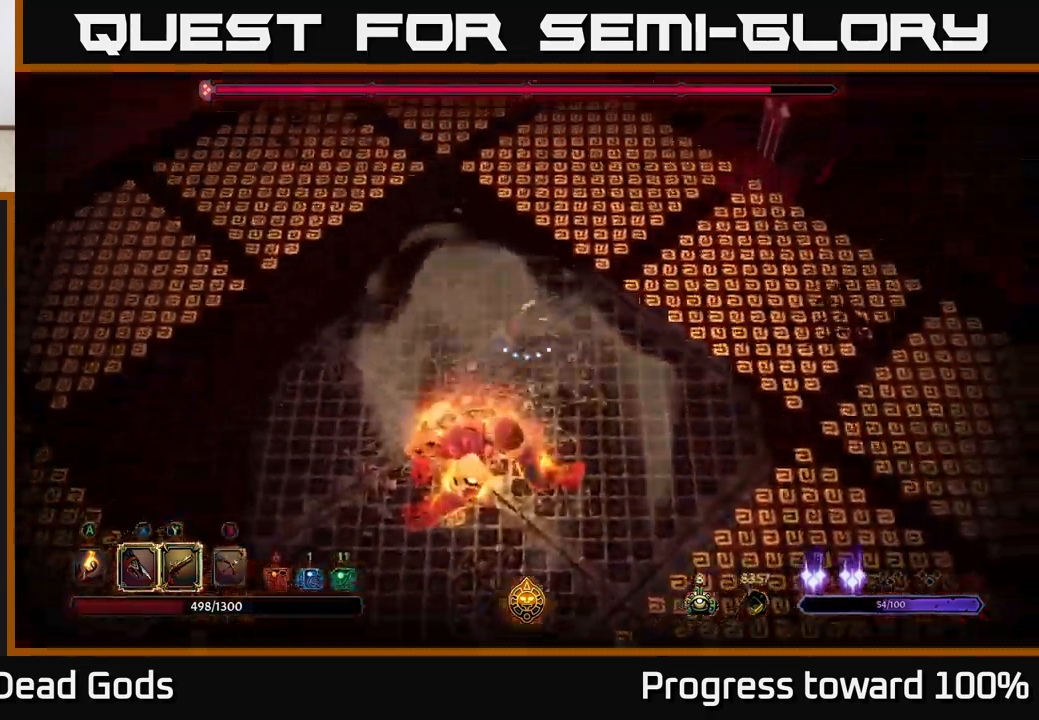
{"buttons": ["X"], "left_stick": "center", "right_stick": "center", "events": [[100, "X", "up"], [250, "X", "down"], [317, "left_stick", "center"], [400, "X", "up"], [484, "X", "down"]]}
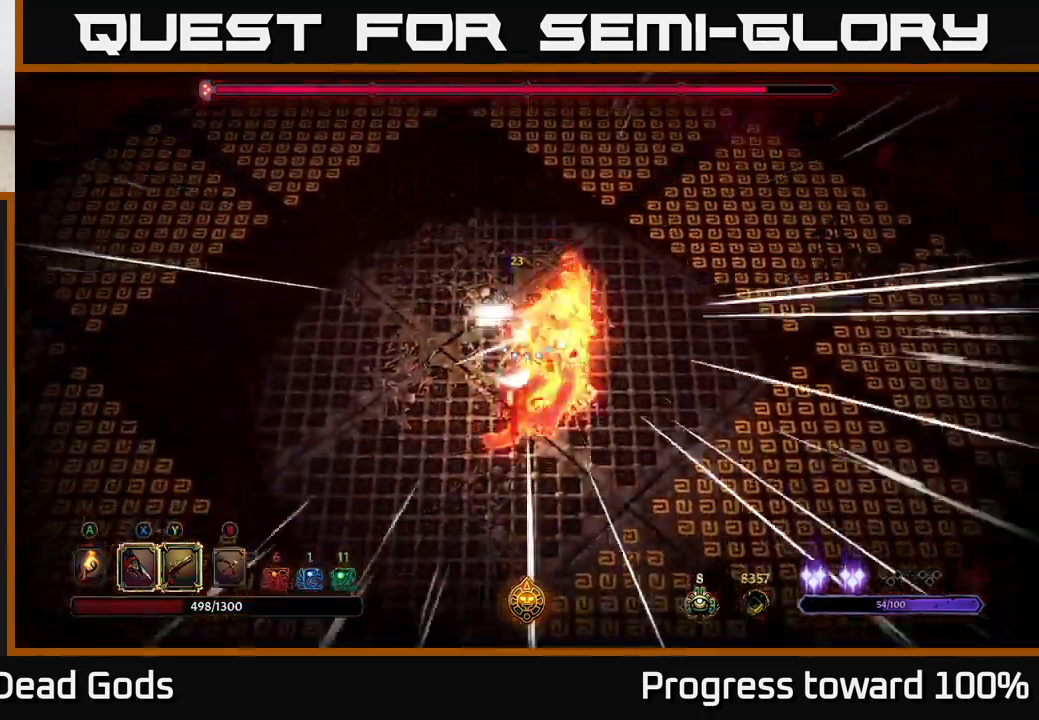
{"buttons": [], "left_stick": "down", "right_stick": "center", "events": [[134, "X", "up"], [217, "left_stick", "down"], [234, "X", "down"], [384, "X", "up"]]}
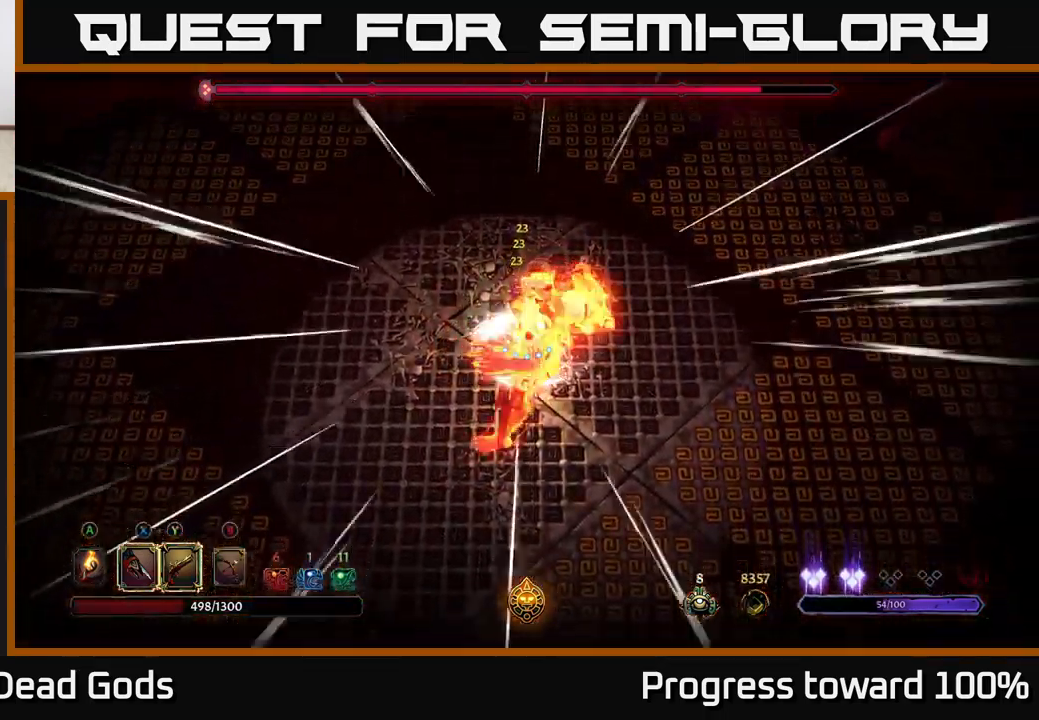
{"buttons": [], "left_stick": "center", "right_stick": "center", "events": [[50, "Y", "down"], [150, "Y", "up"], [250, "left_stick", "center"]]}
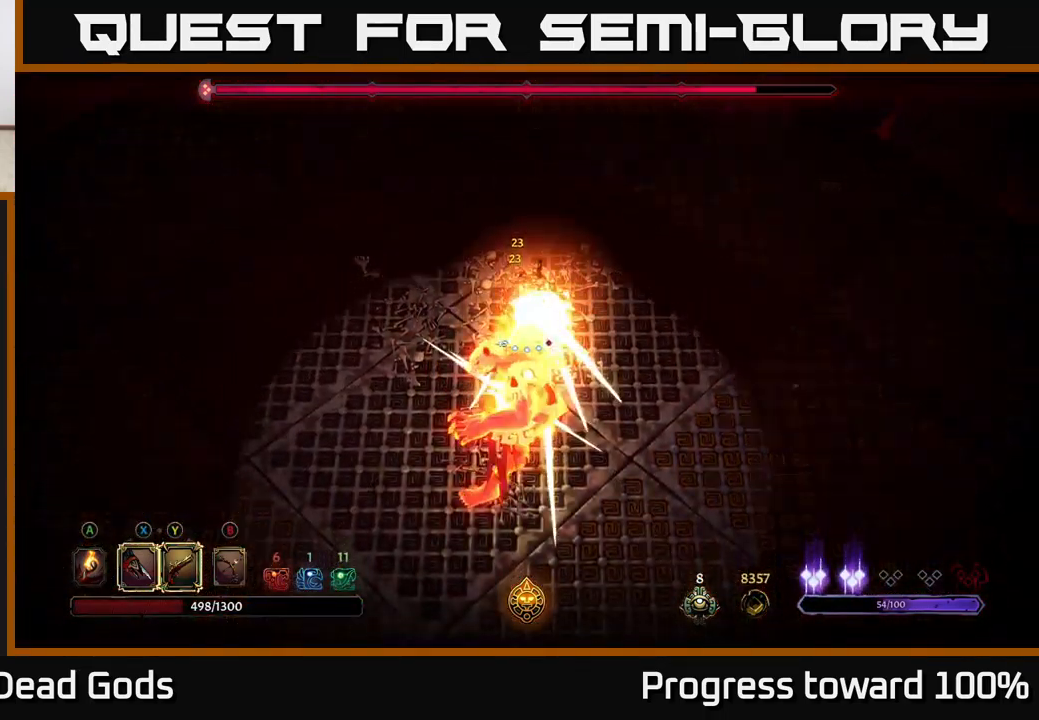
{"buttons": [], "left_stick": "down", "right_stick": "center", "events": [[117, "left_stick", "down"]]}
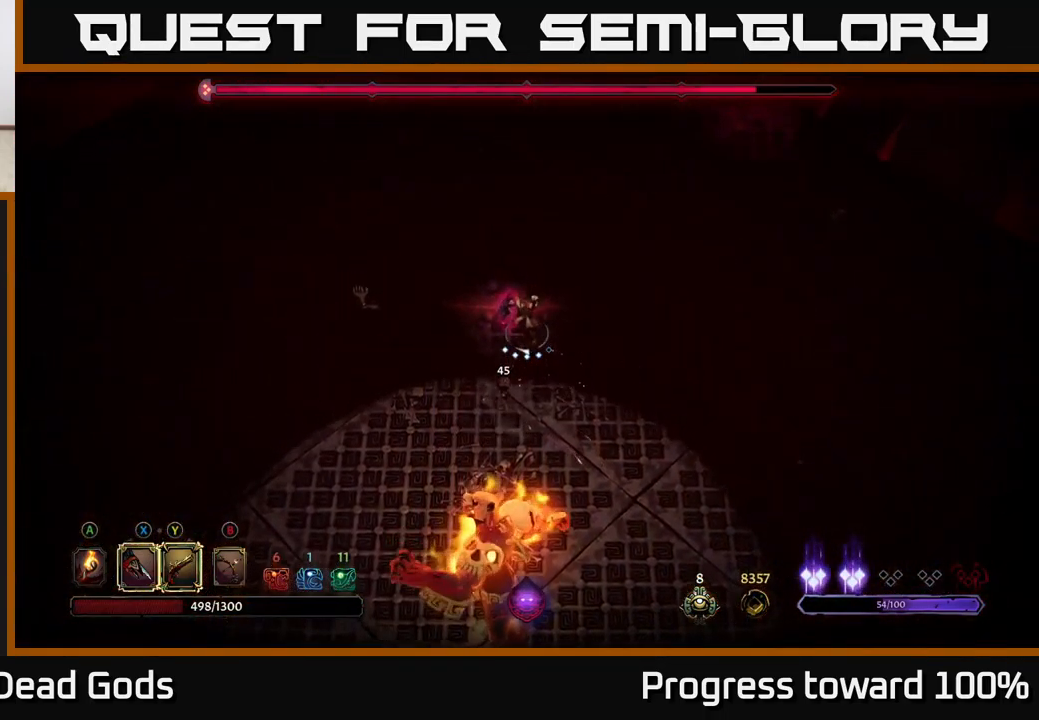
{"buttons": [], "left_stick": "down", "right_stick": "center", "events": [[67, "X", "down"], [200, "X", "up"], [350, "X", "down"], [467, "X", "up"]]}